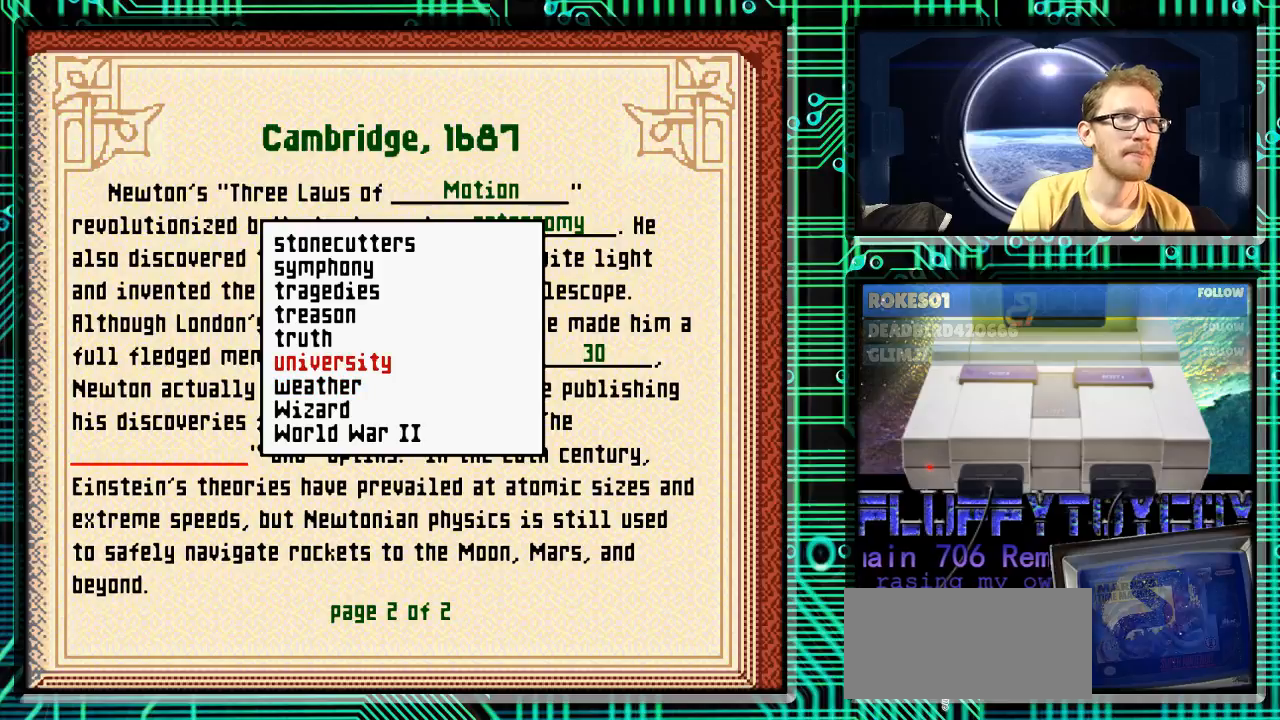
Gameplay with a controller (Nintendo layout); each line is a JSON object with the inputs held at the frame after it. "events" lists button and stick changes between this image and that frame as [ms after this image, input, new state], when the widget could be followed in between. Not read: L3 R3.
{"buttons": ["DPAD_UP"], "events": []}
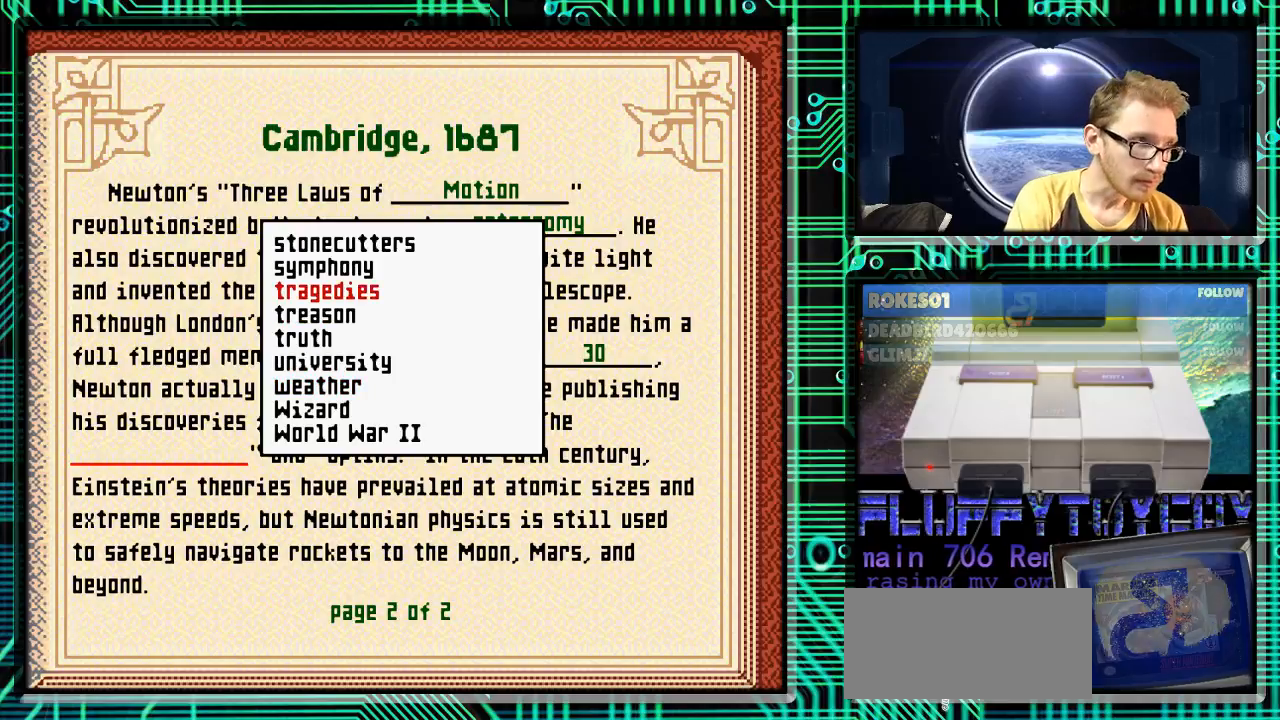
{"buttons": ["DPAD_UP"], "events": []}
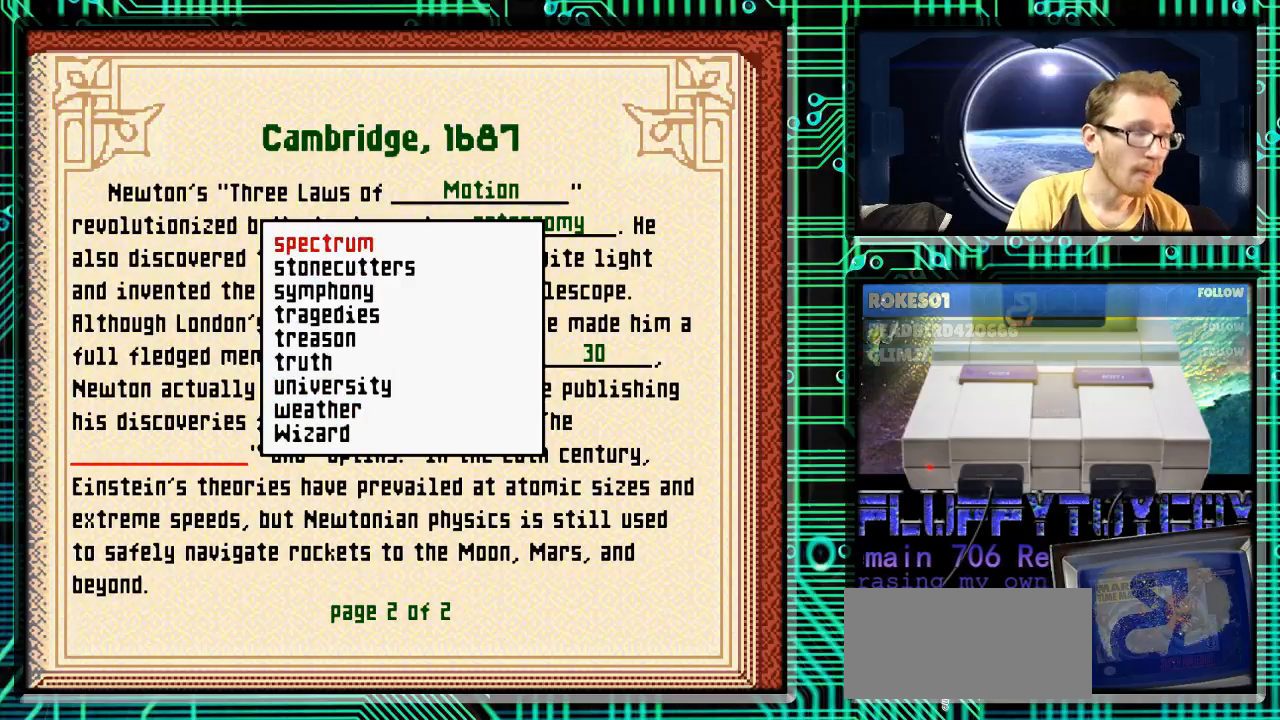
{"buttons": ["DPAD_UP"], "events": []}
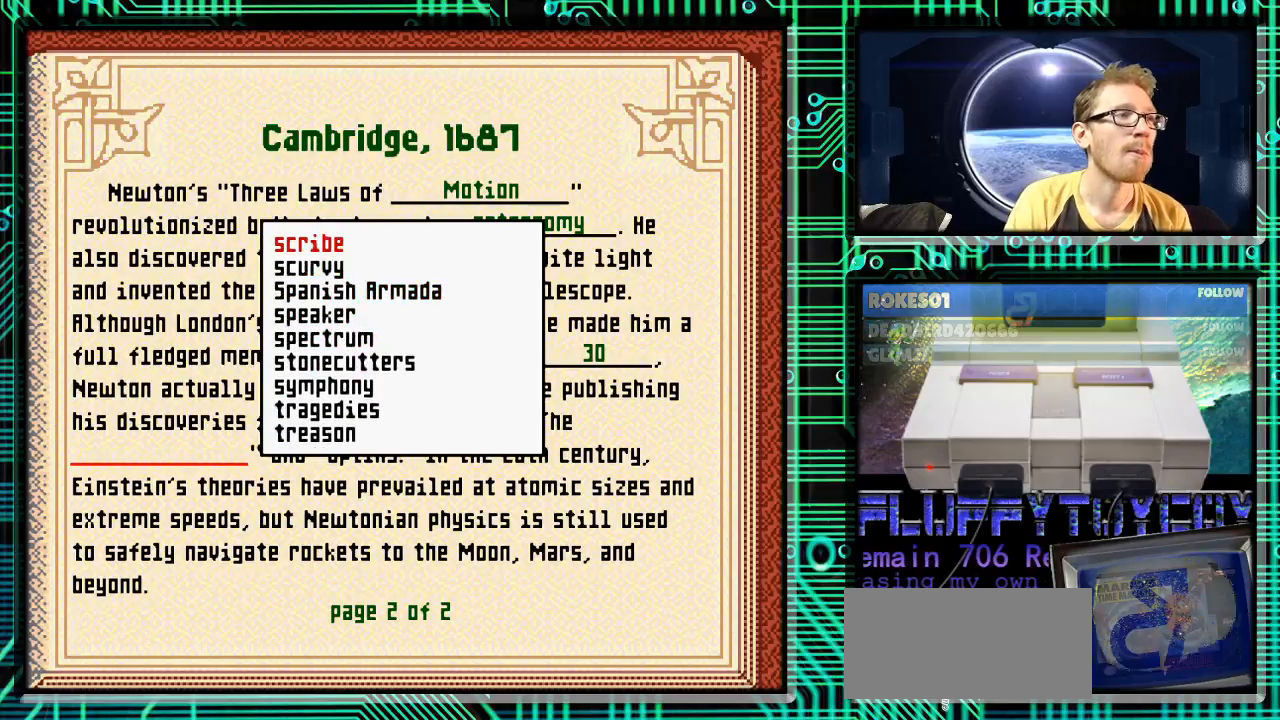
{"buttons": [], "events": [[33, "DPAD_UP", "up"], [300, "DPAD_UP", "down"], [433, "DPAD_UP", "up"]]}
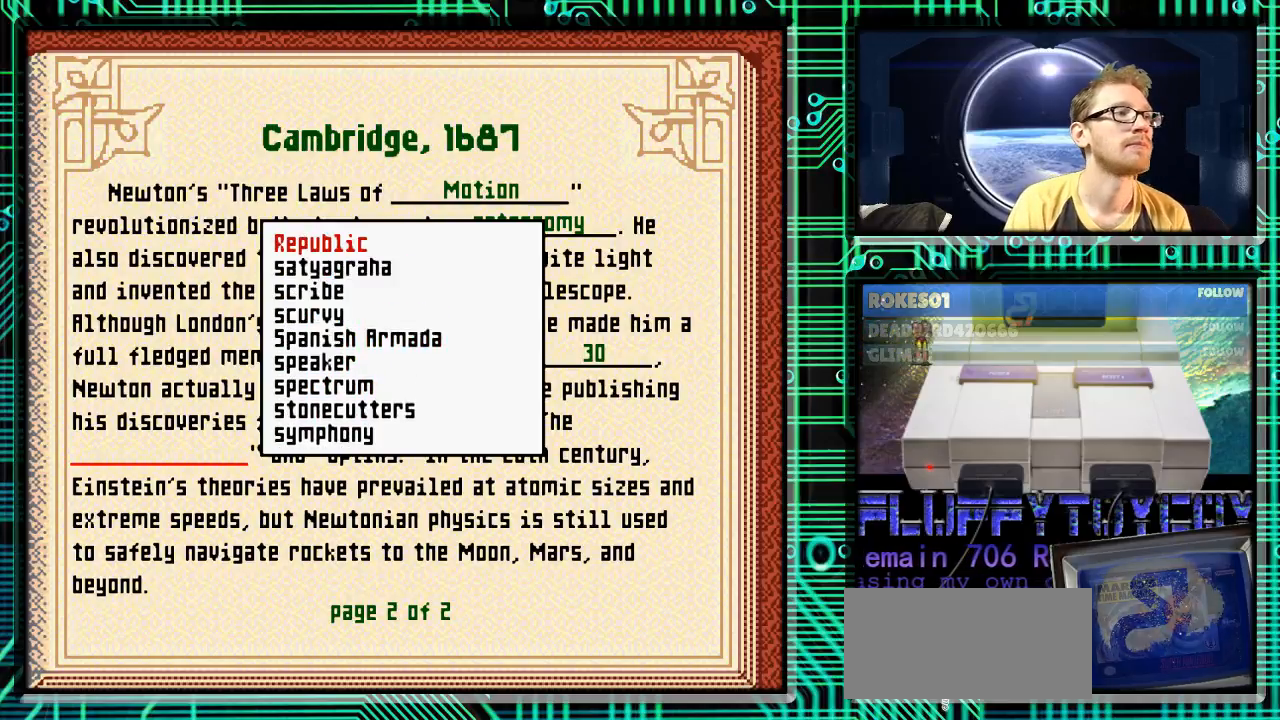
{"buttons": [], "events": []}
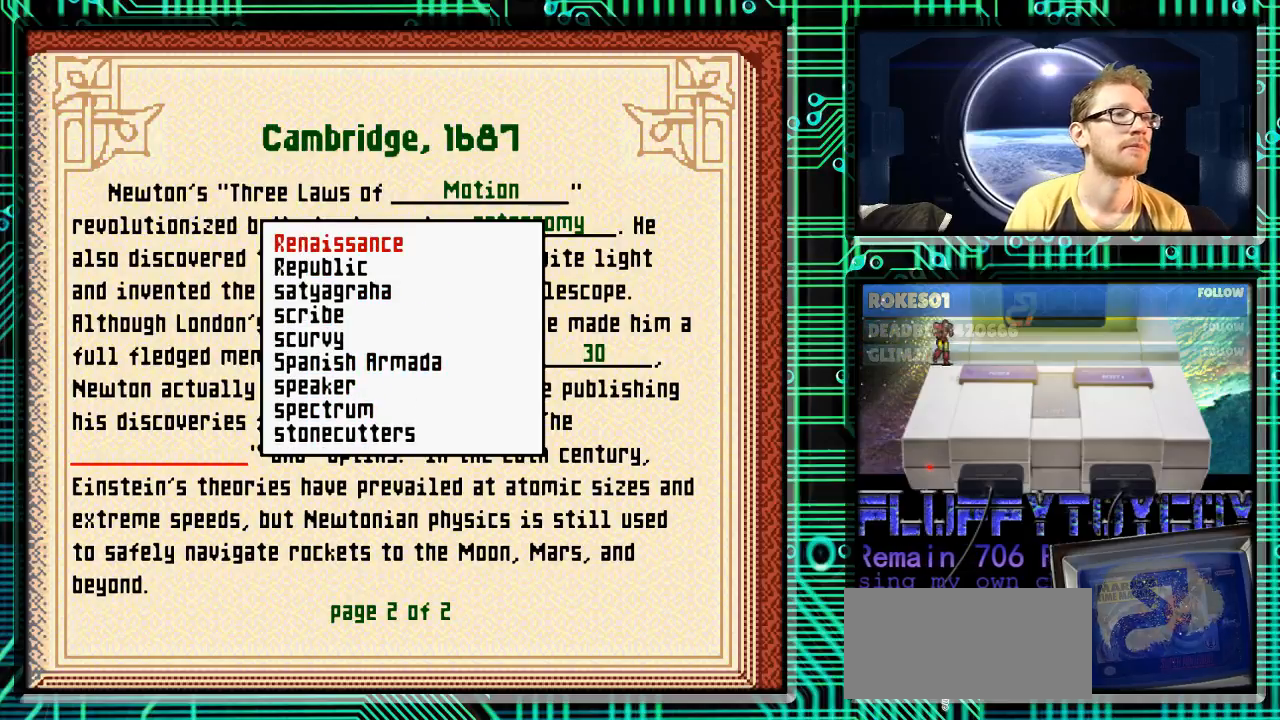
{"buttons": [], "events": []}
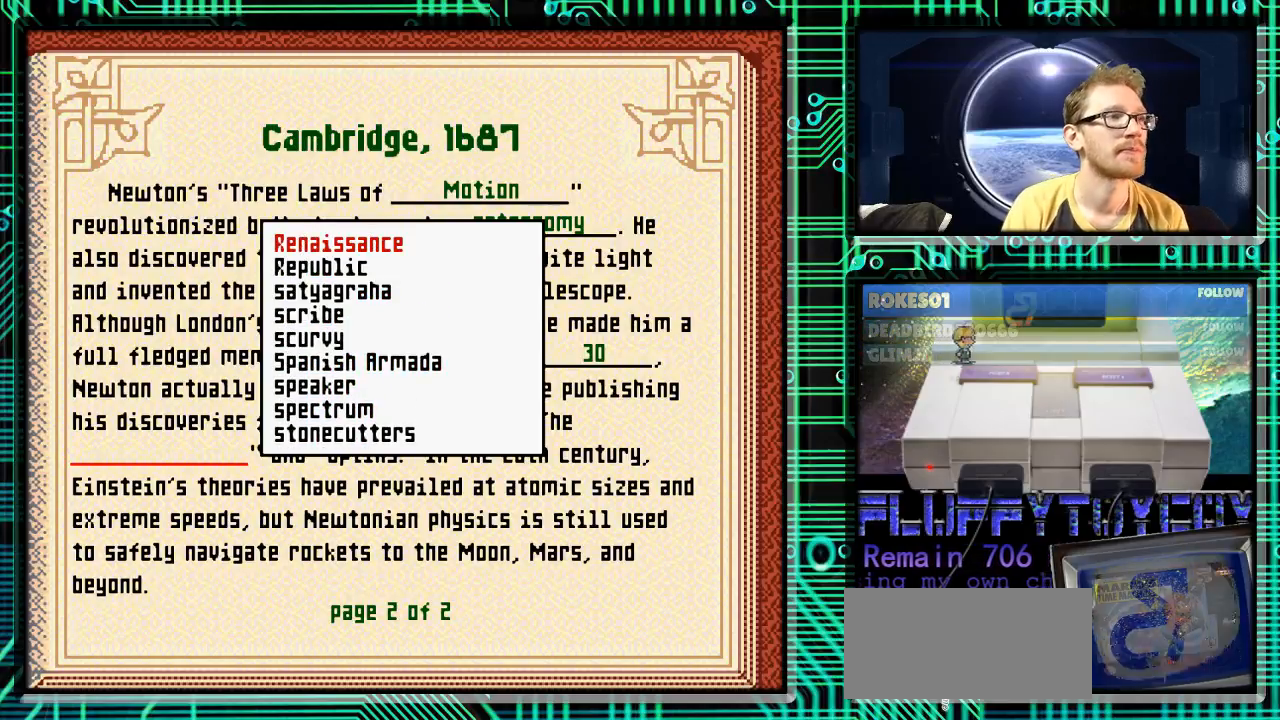
{"buttons": [], "events": []}
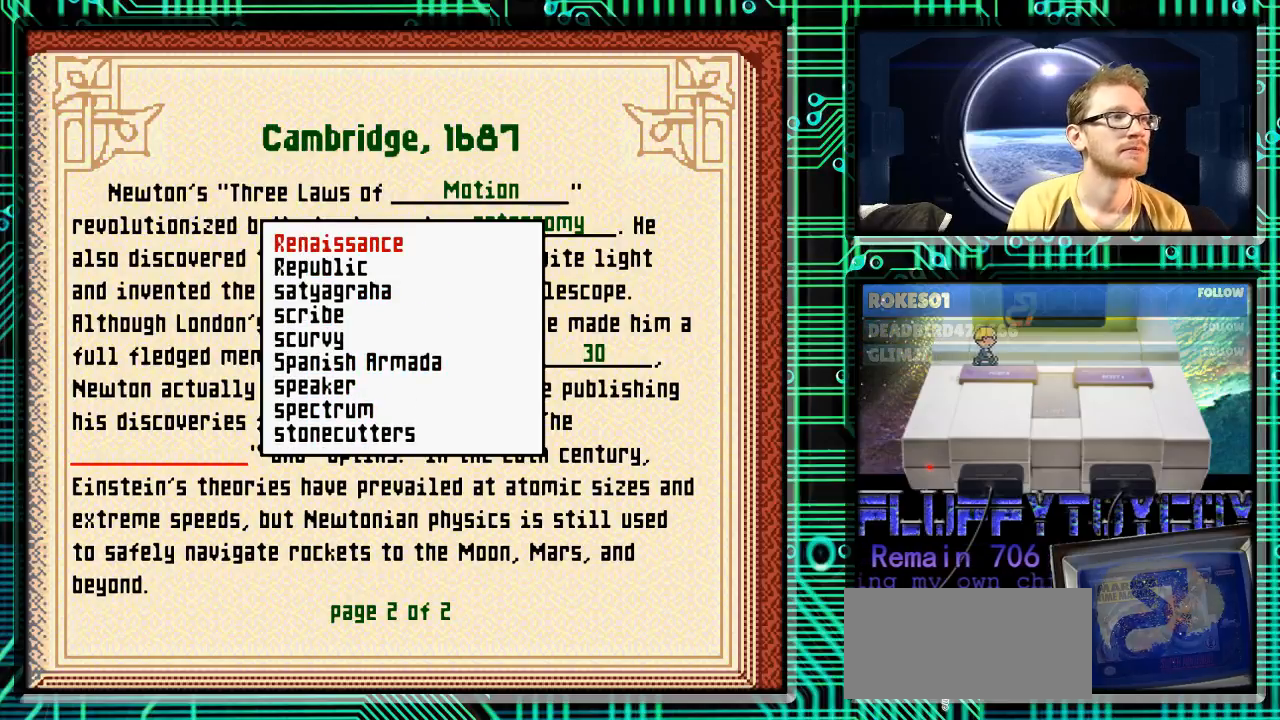
{"buttons": [], "events": []}
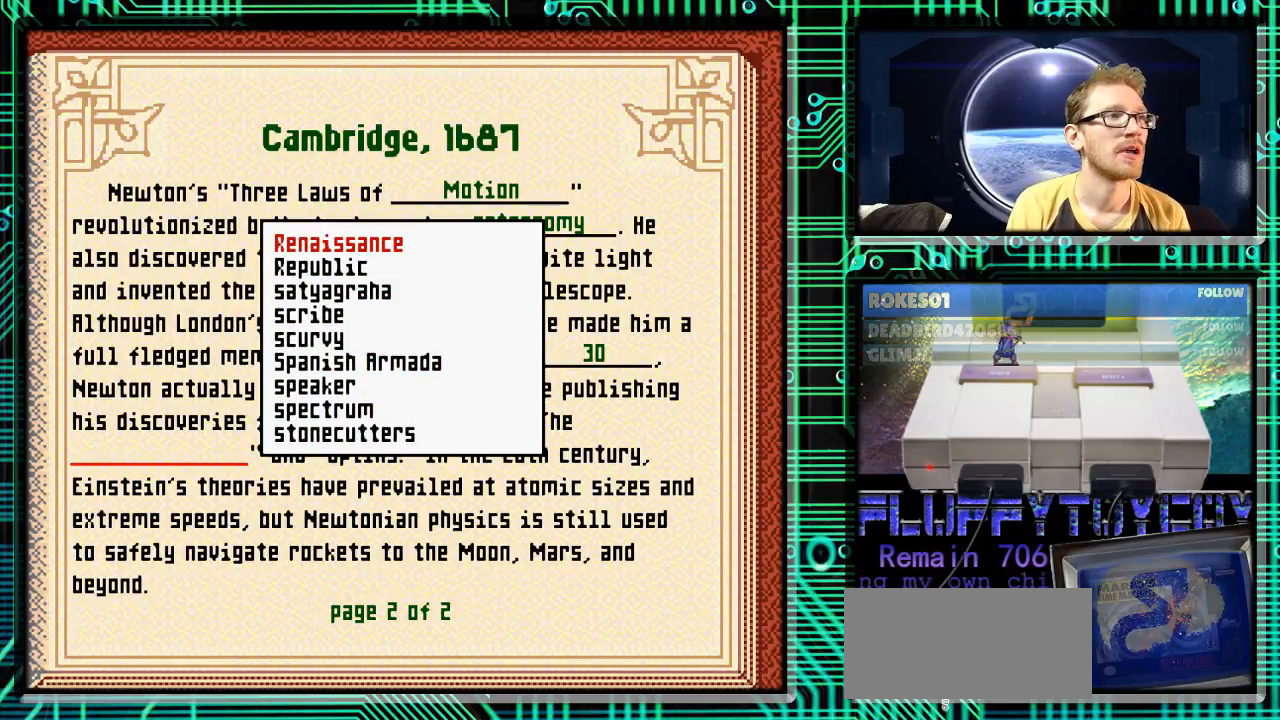
{"buttons": [], "events": [[433, "X", "down"], [467, "X", "up"]]}
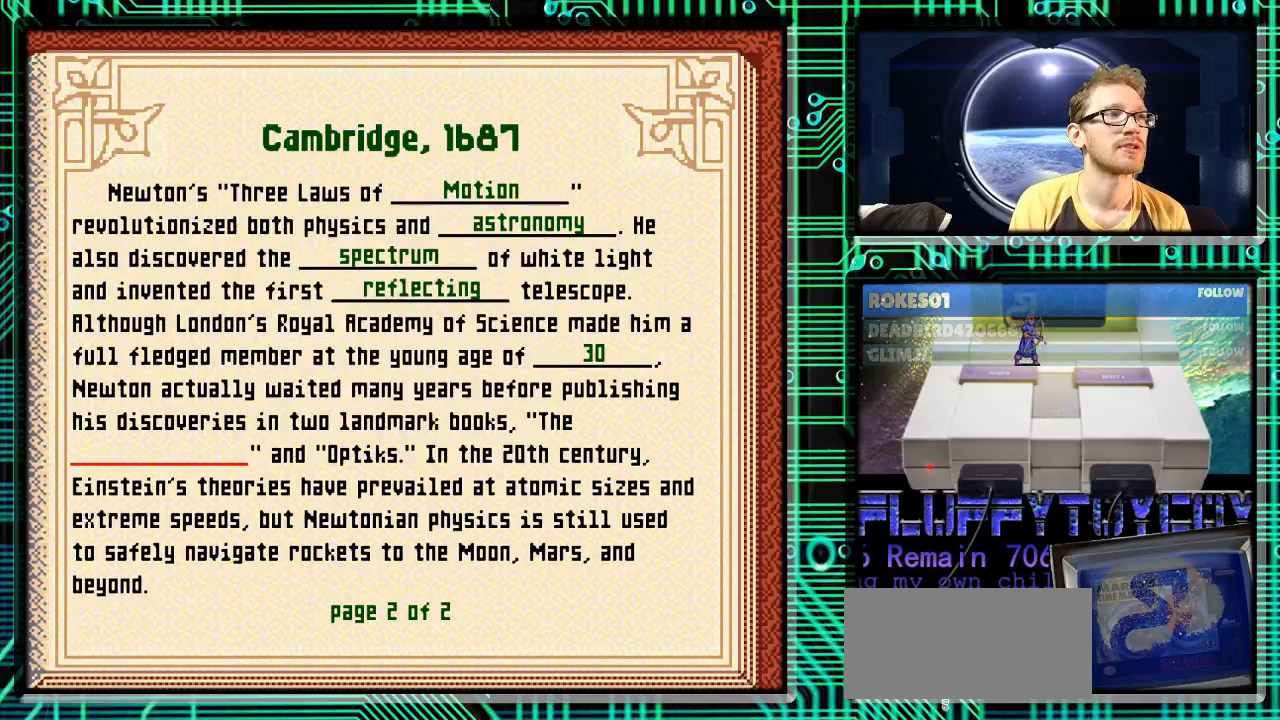
{"buttons": [], "events": []}
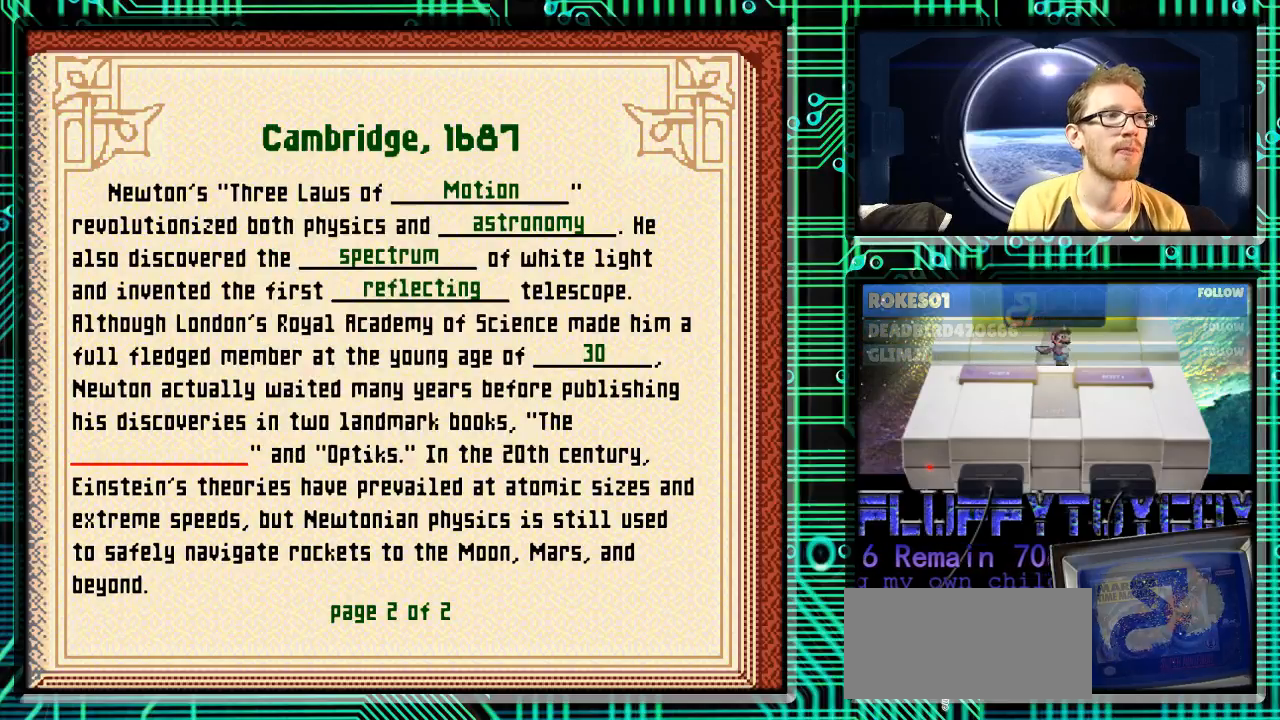
{"buttons": [], "events": []}
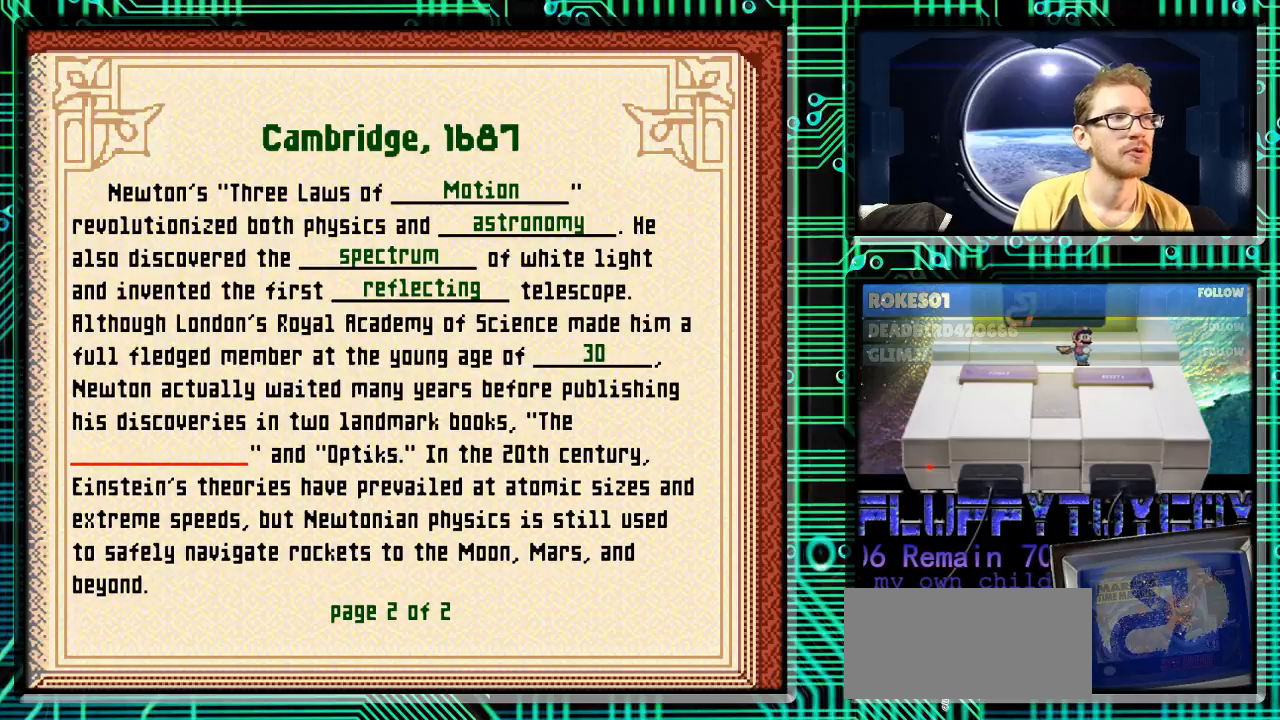
{"buttons": [], "events": []}
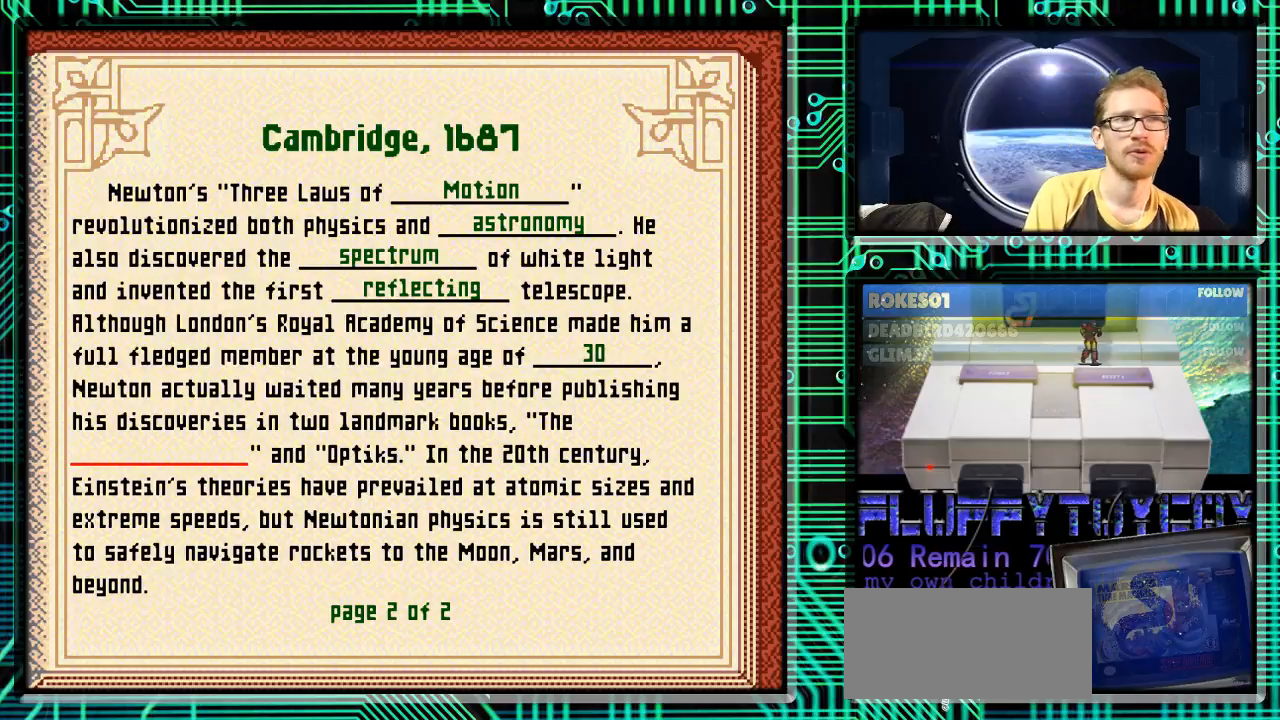
{"buttons": [], "events": []}
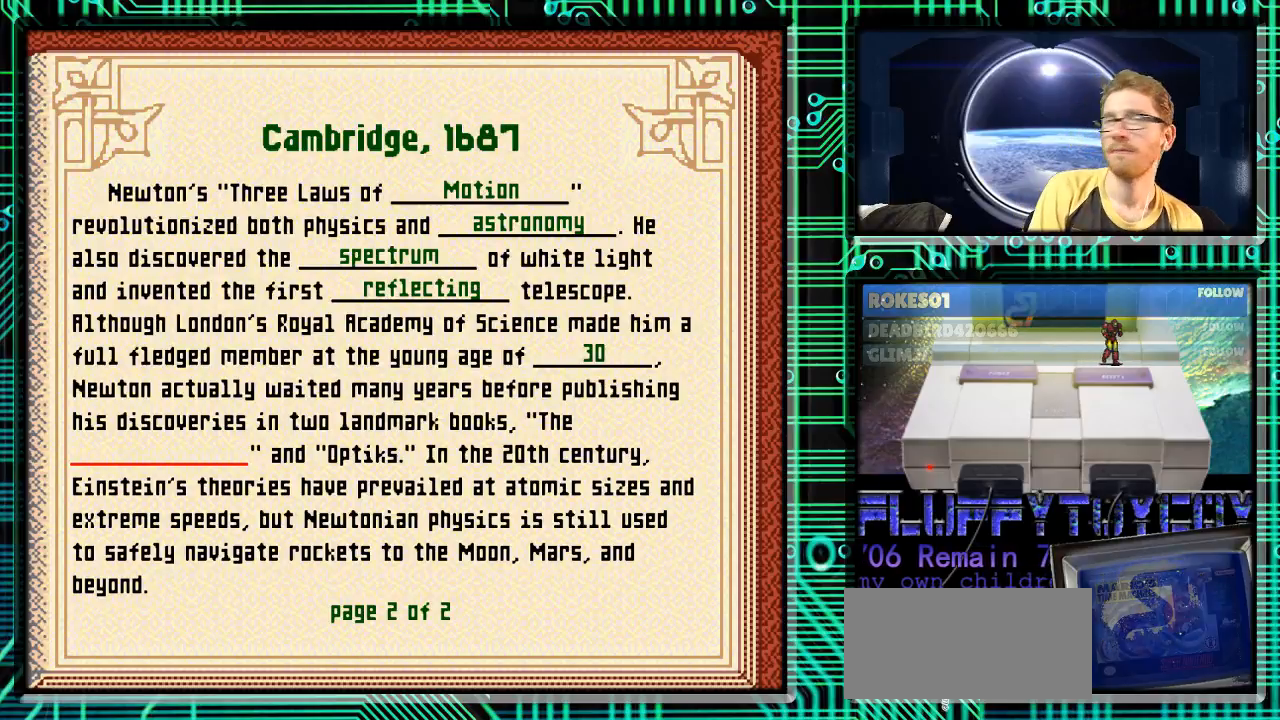
{"buttons": [], "events": []}
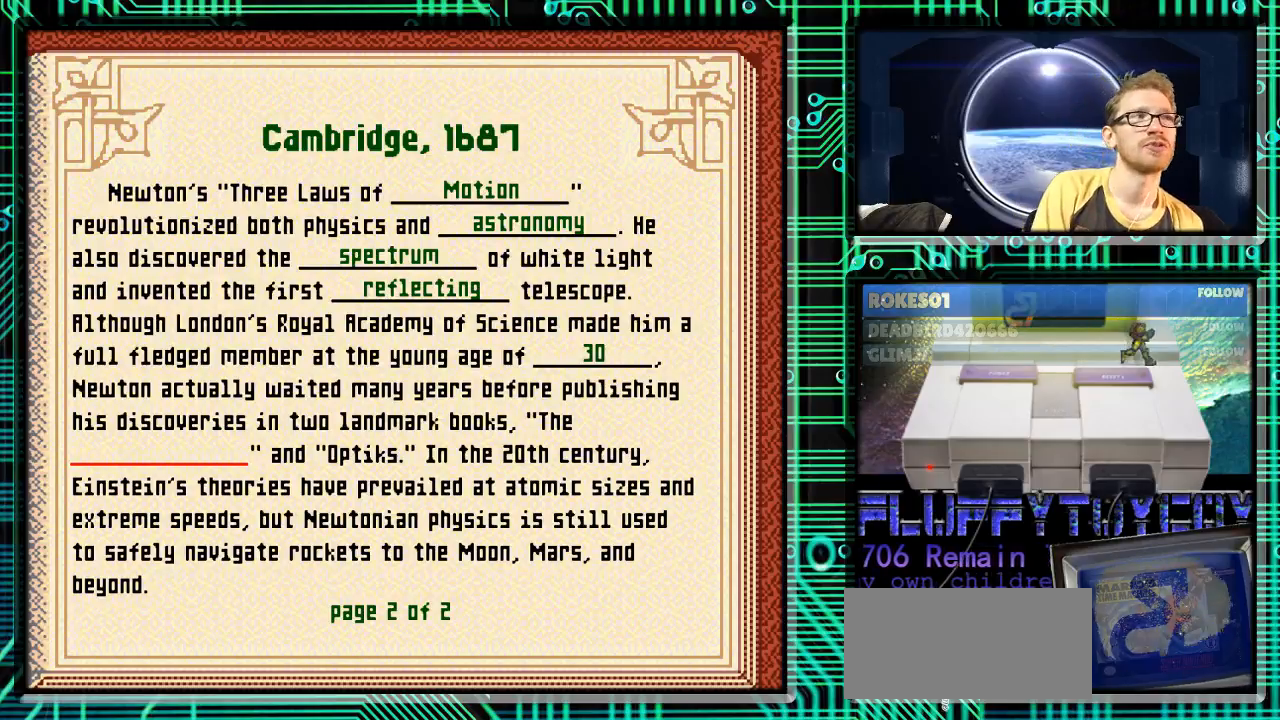
{"buttons": [], "events": []}
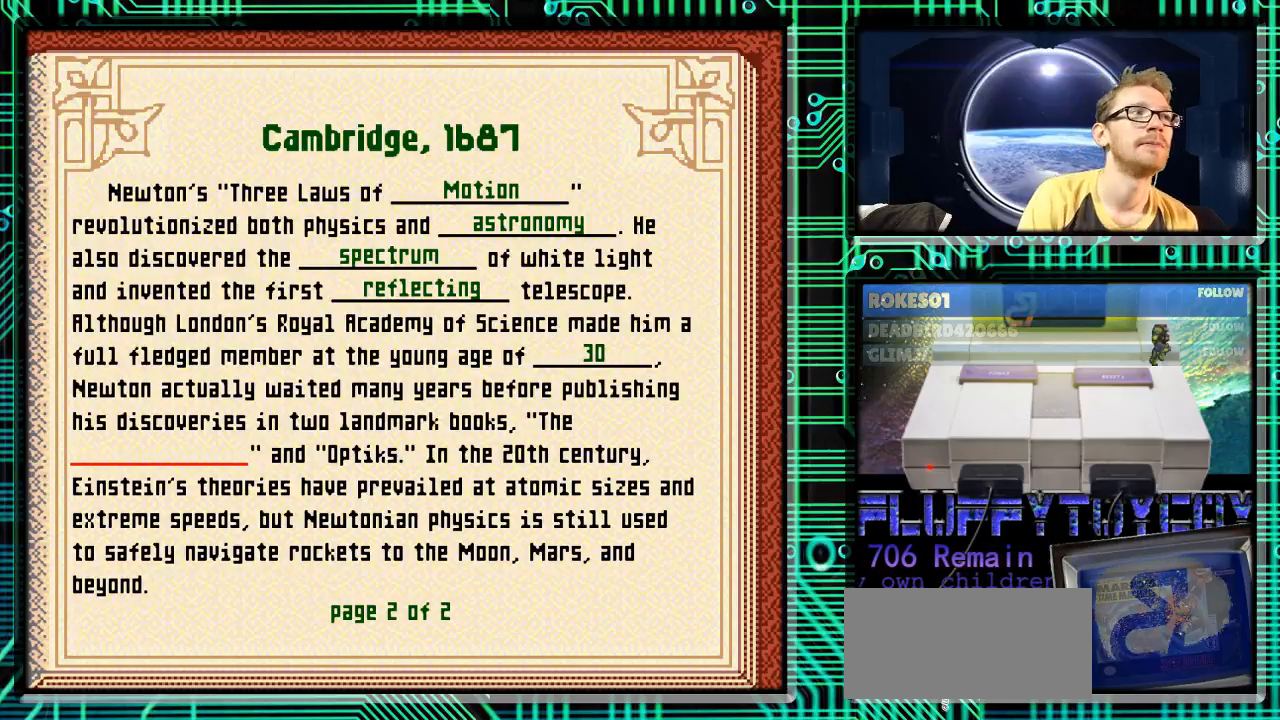
{"buttons": [], "events": []}
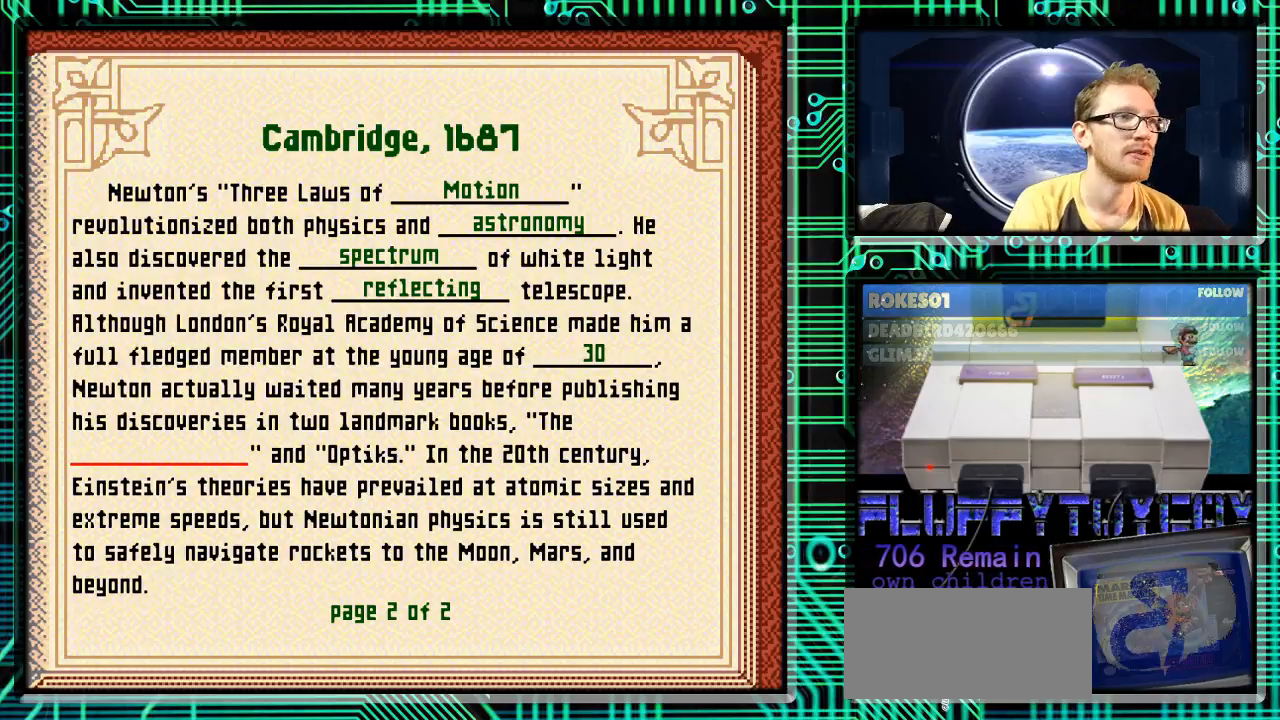
{"buttons": [], "events": []}
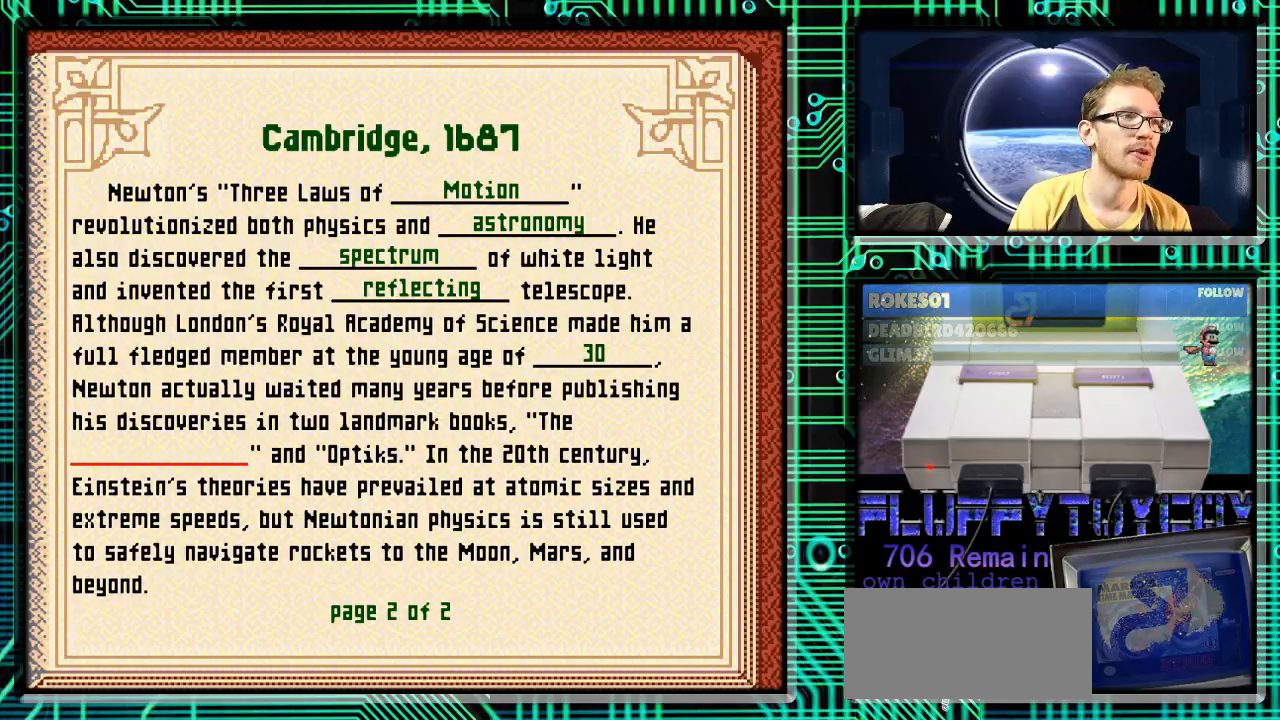
{"buttons": [], "events": []}
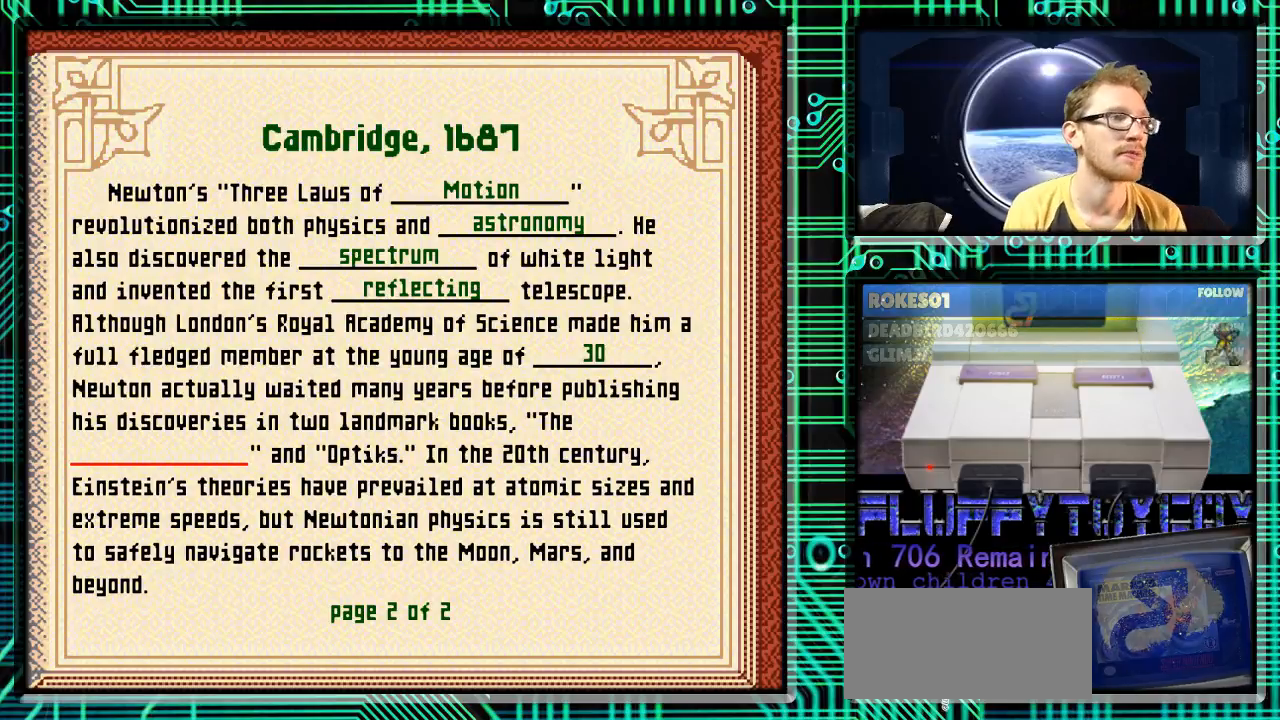
{"buttons": ["A"], "events": [[433, "A", "down"]]}
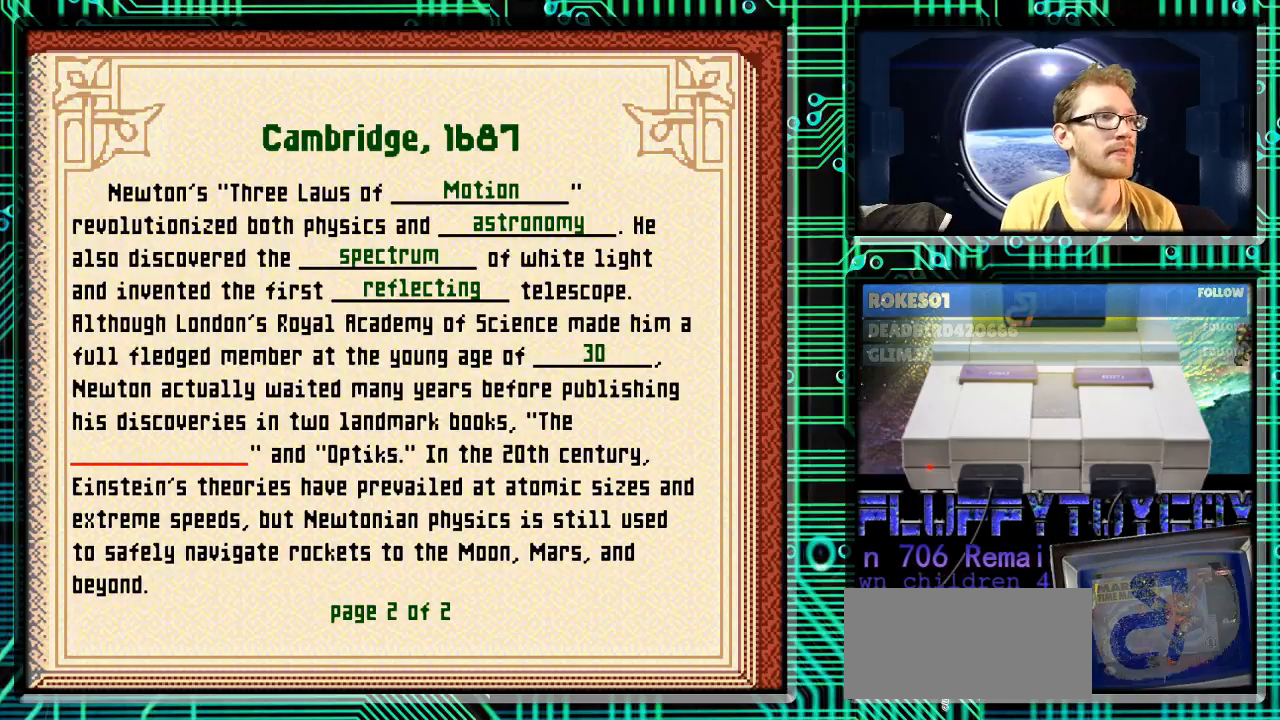
{"buttons": [], "events": [[67, "A", "up"]]}